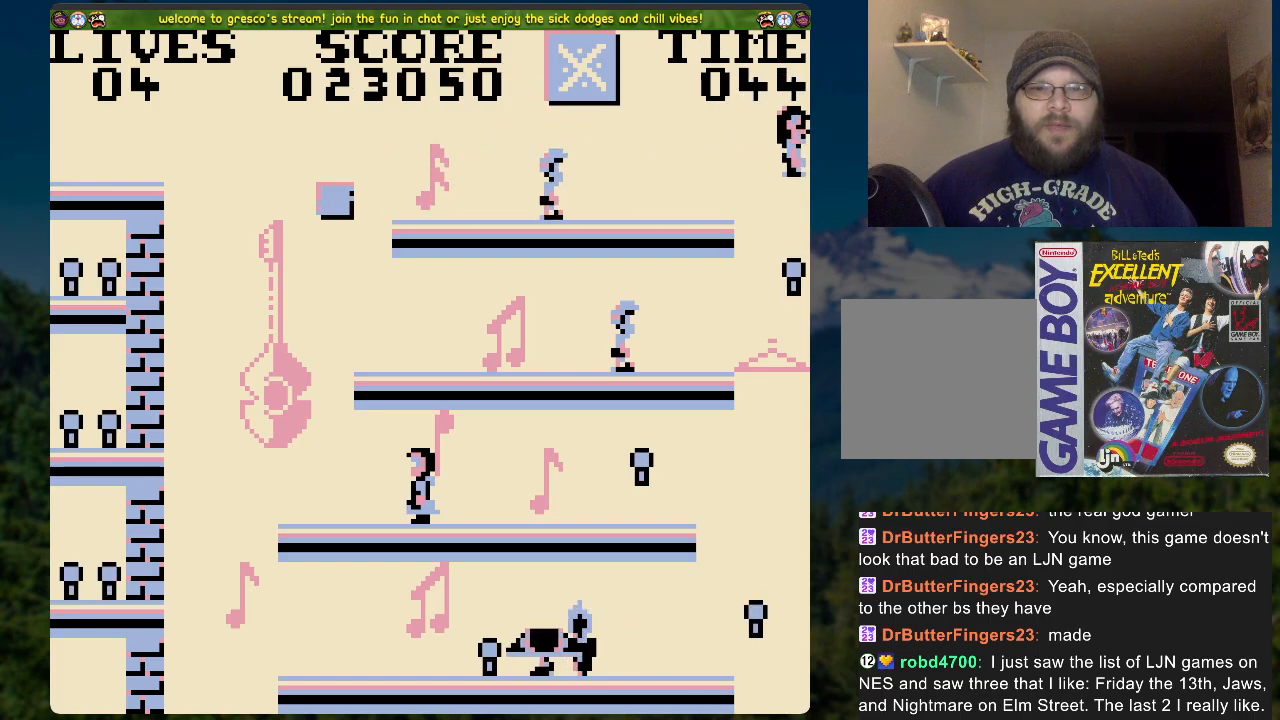
Gameplay with a controller (Xbox layout); each line is a JSON object with the inputs held at the frame after it. "events" lists button and stick changes between this image and that frame as [ms after this image, input, new state], when the widget could be followed in between.
{"buttons": [], "left_stick": "center", "right_stick": "center", "events": [[234, "DPAD_LEFT", "up"]]}
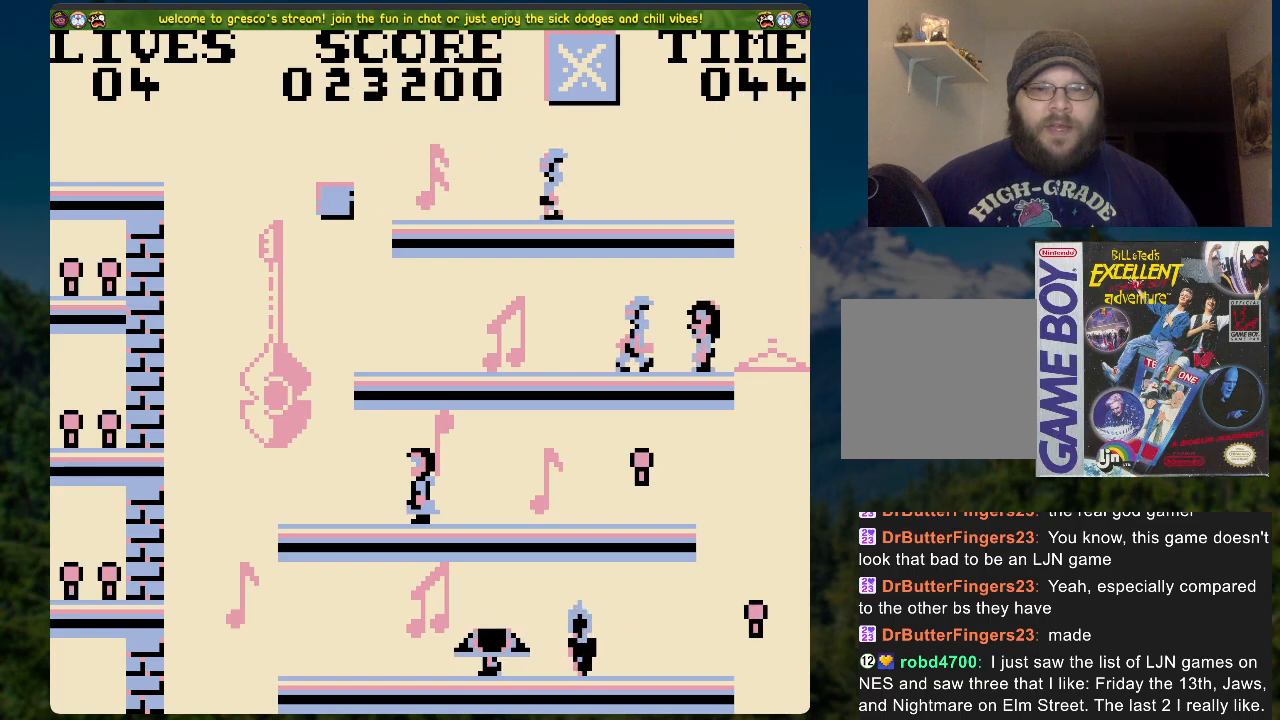
{"buttons": [], "left_stick": "center", "right_stick": "center", "events": []}
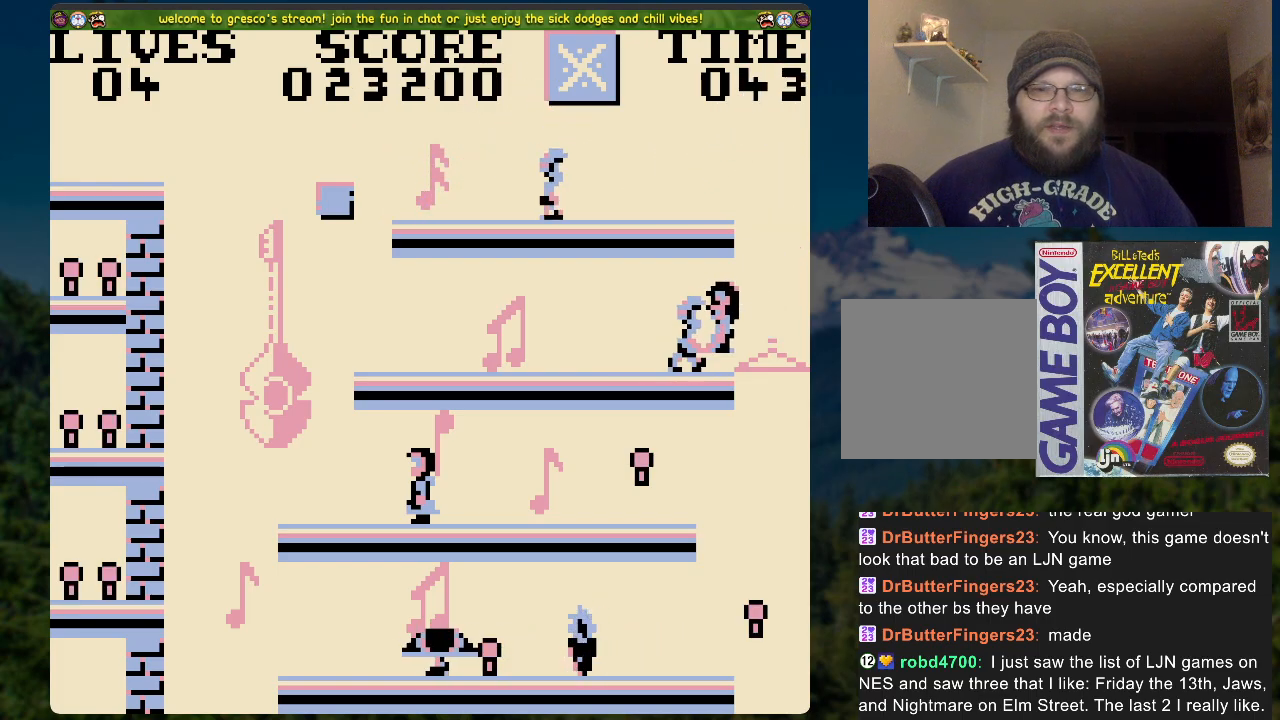
{"buttons": [], "left_stick": "center", "right_stick": "center", "events": [[352, "DPAD_LEFT", "down"], [485, "DPAD_LEFT", "up"]]}
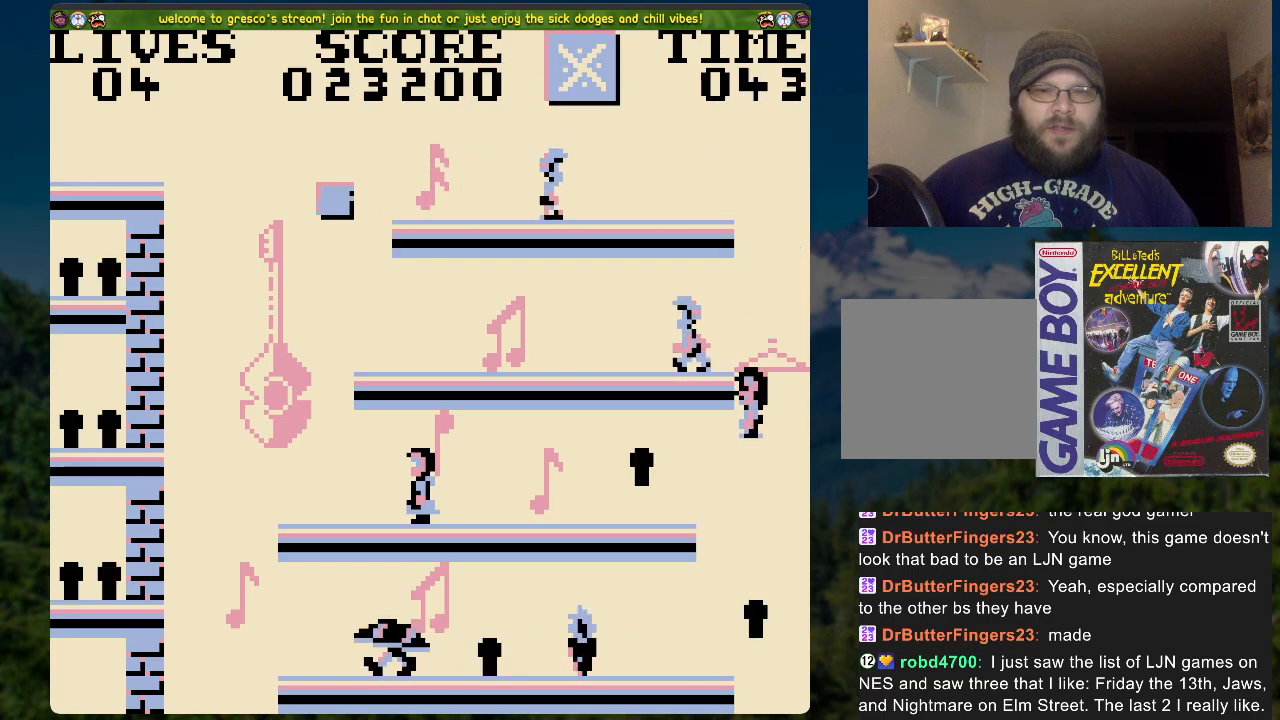
{"buttons": [], "left_stick": "center", "right_stick": "center", "events": []}
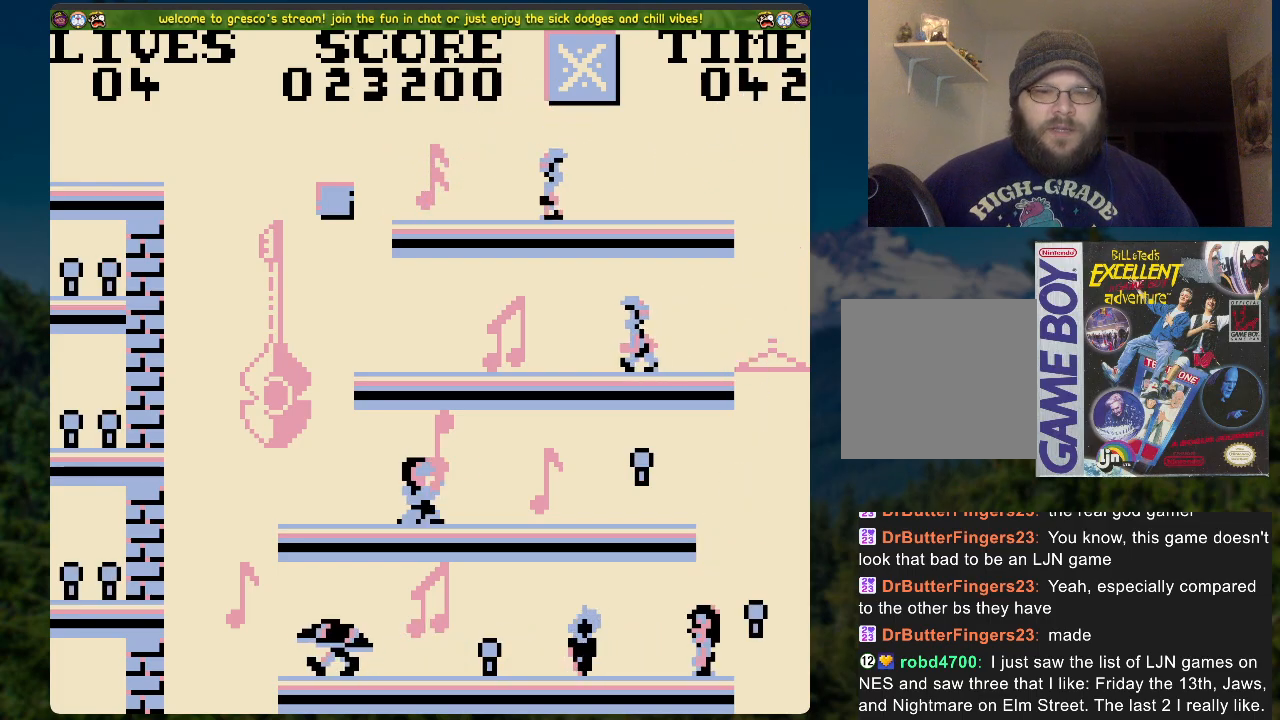
{"buttons": [], "left_stick": "center", "right_stick": "center", "events": [[17, "DPAD_RIGHT", "down"], [67, "DPAD_RIGHT", "up"], [218, "DPAD_RIGHT", "down"], [301, "DPAD_RIGHT", "up"]]}
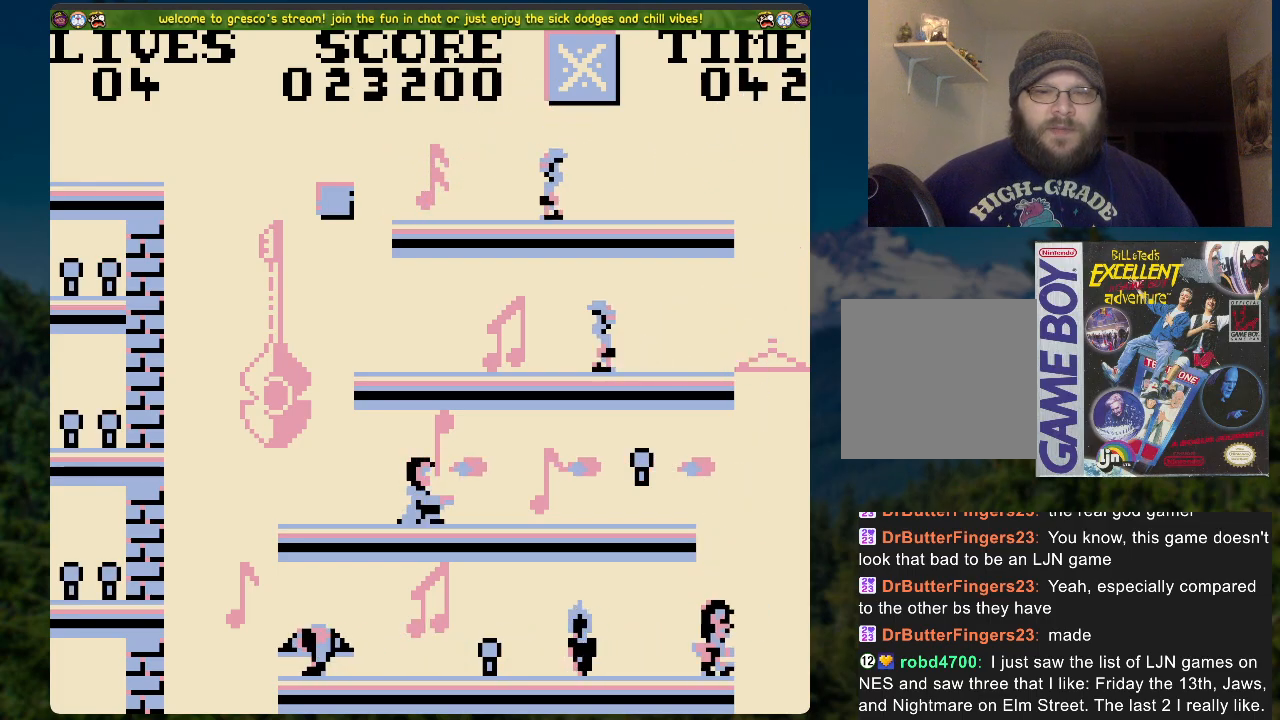
{"buttons": [], "left_stick": "center", "right_stick": "center", "events": [[218, "DPAD_LEFT", "down"], [285, "DPAD_LEFT", "up"]]}
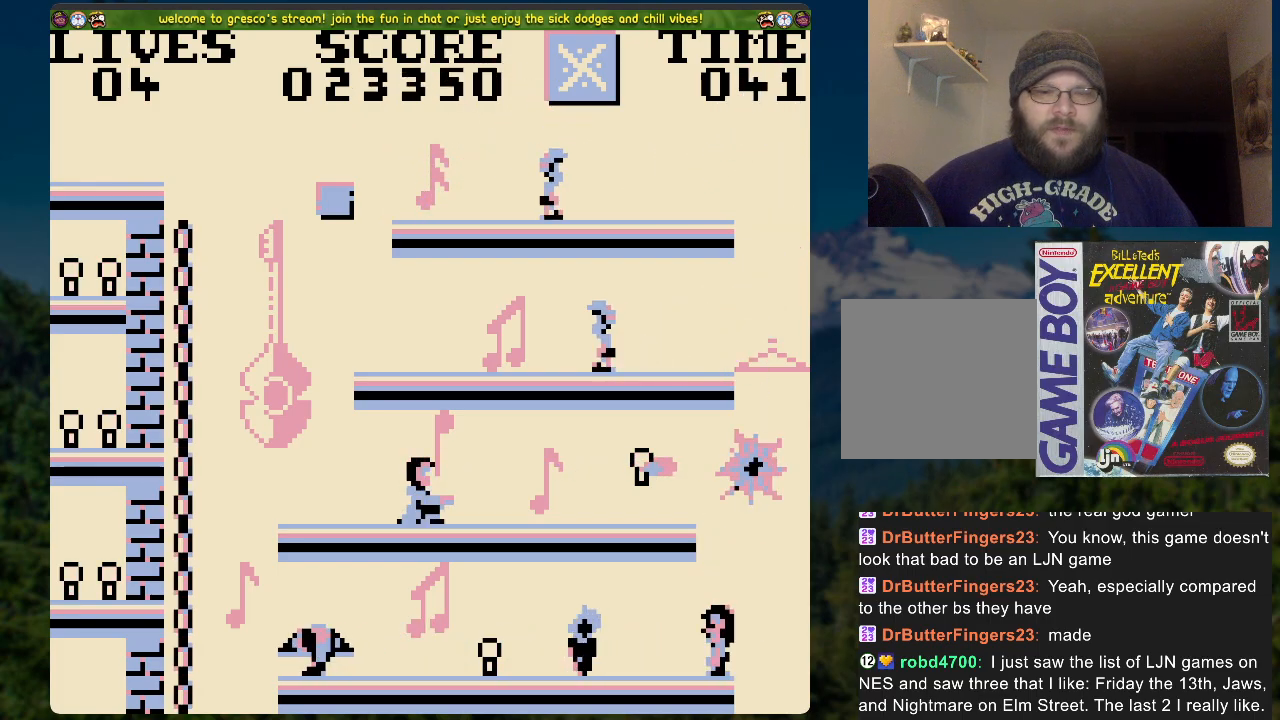
{"buttons": ["DPAD_LEFT"], "left_stick": "center", "right_stick": "center", "events": [[452, "DPAD_LEFT", "down"]]}
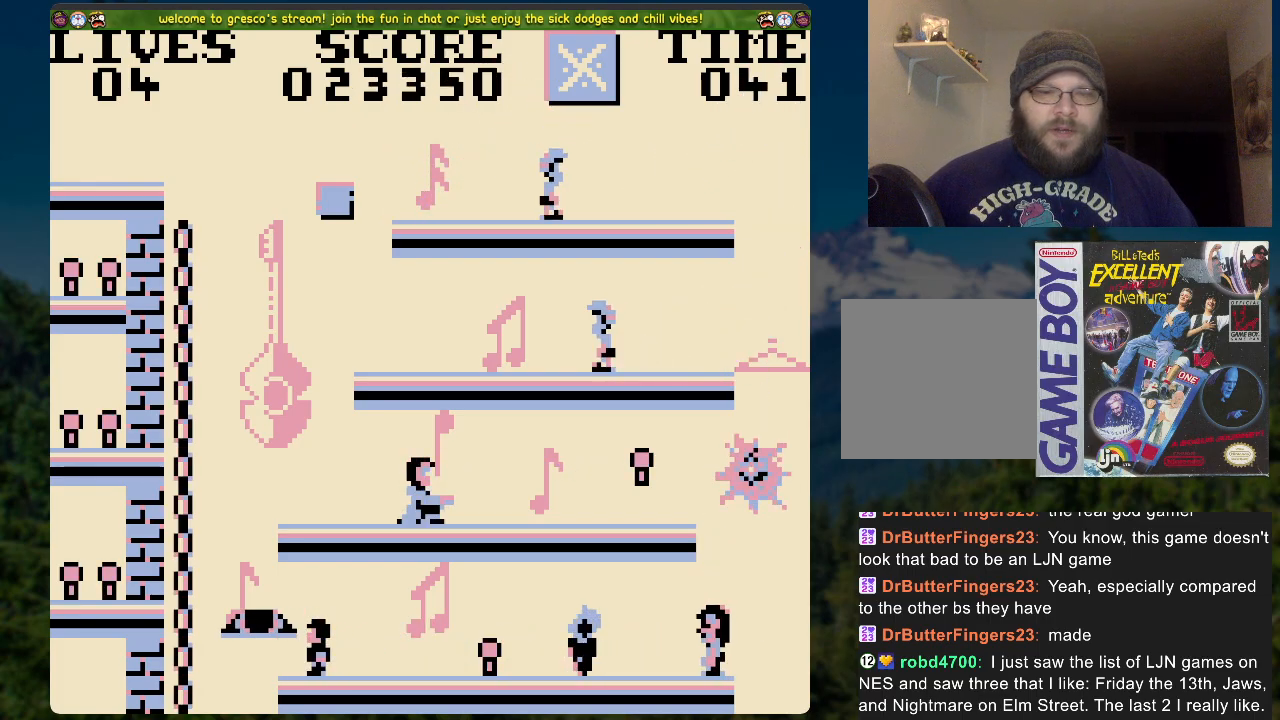
{"buttons": ["A", "DPAD_LEFT"], "left_stick": "center", "right_stick": "center", "events": [[200, "A", "down"]]}
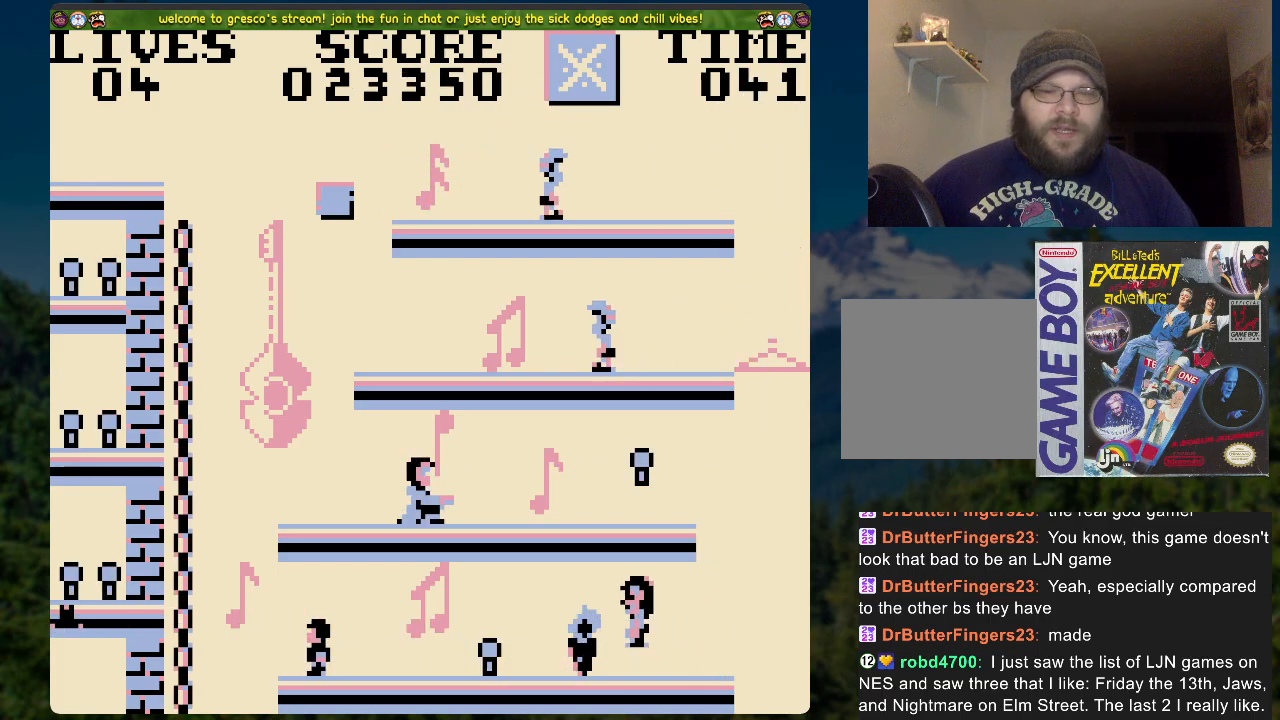
{"buttons": [], "left_stick": "center", "right_stick": "center", "events": [[200, "A", "up"], [318, "DPAD_LEFT", "up"]]}
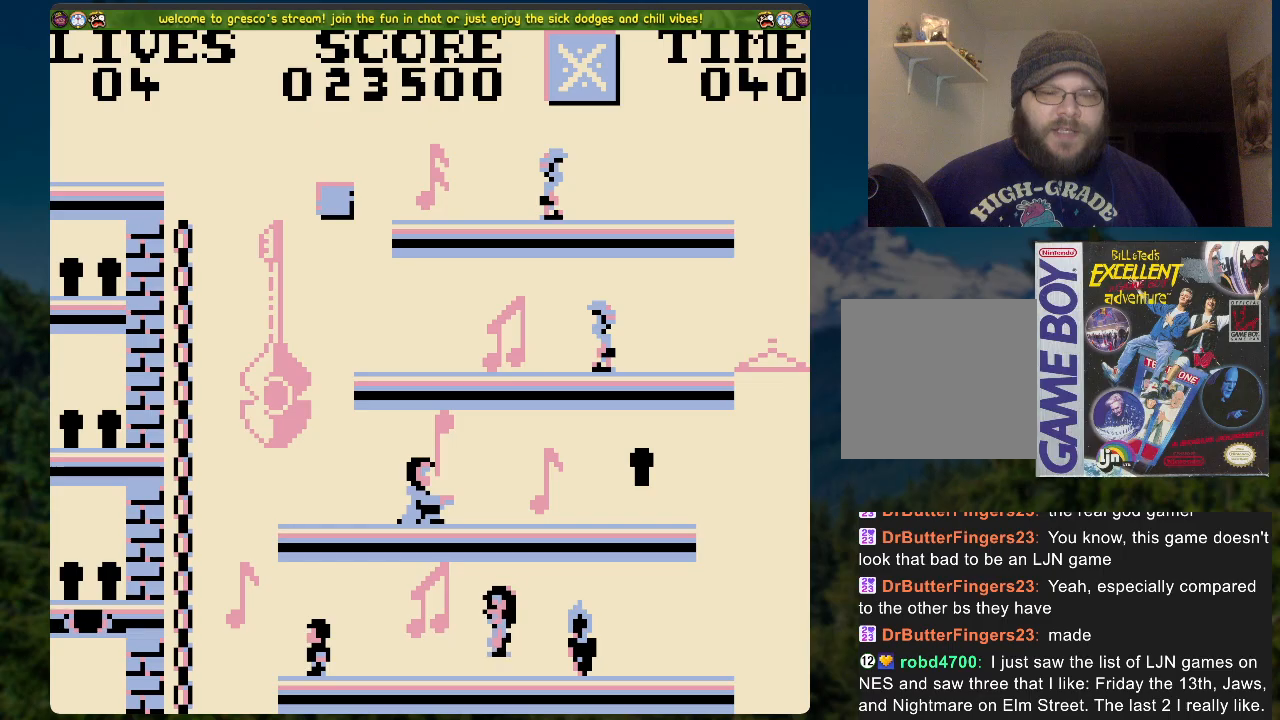
{"buttons": [], "left_stick": "center", "right_stick": "center", "events": []}
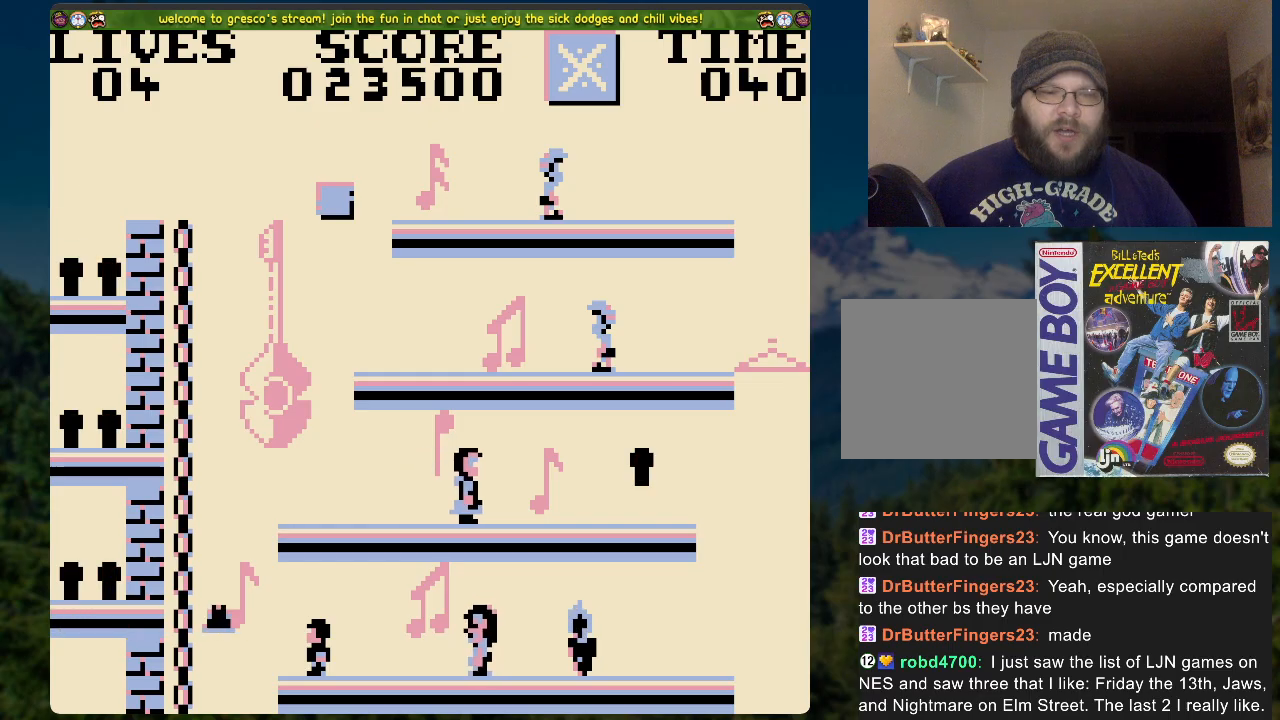
{"buttons": [], "left_stick": "center", "right_stick": "center", "events": []}
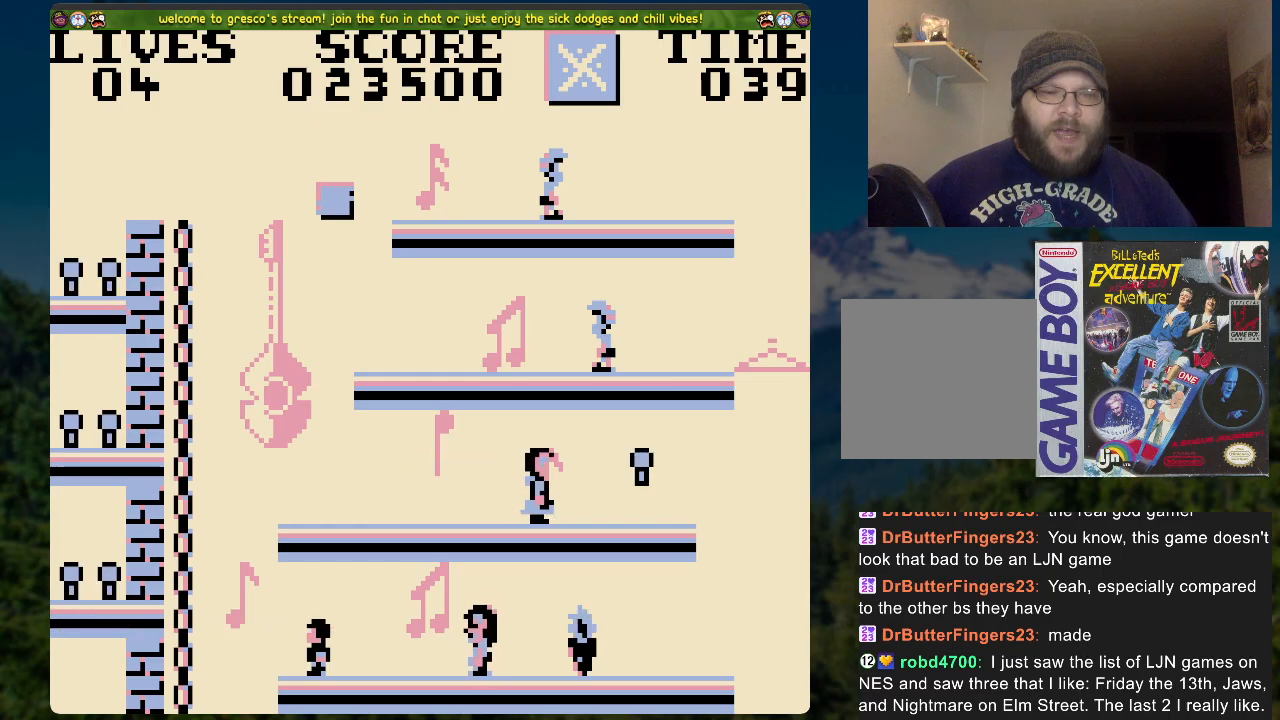
{"buttons": [], "left_stick": "center", "right_stick": "center", "events": []}
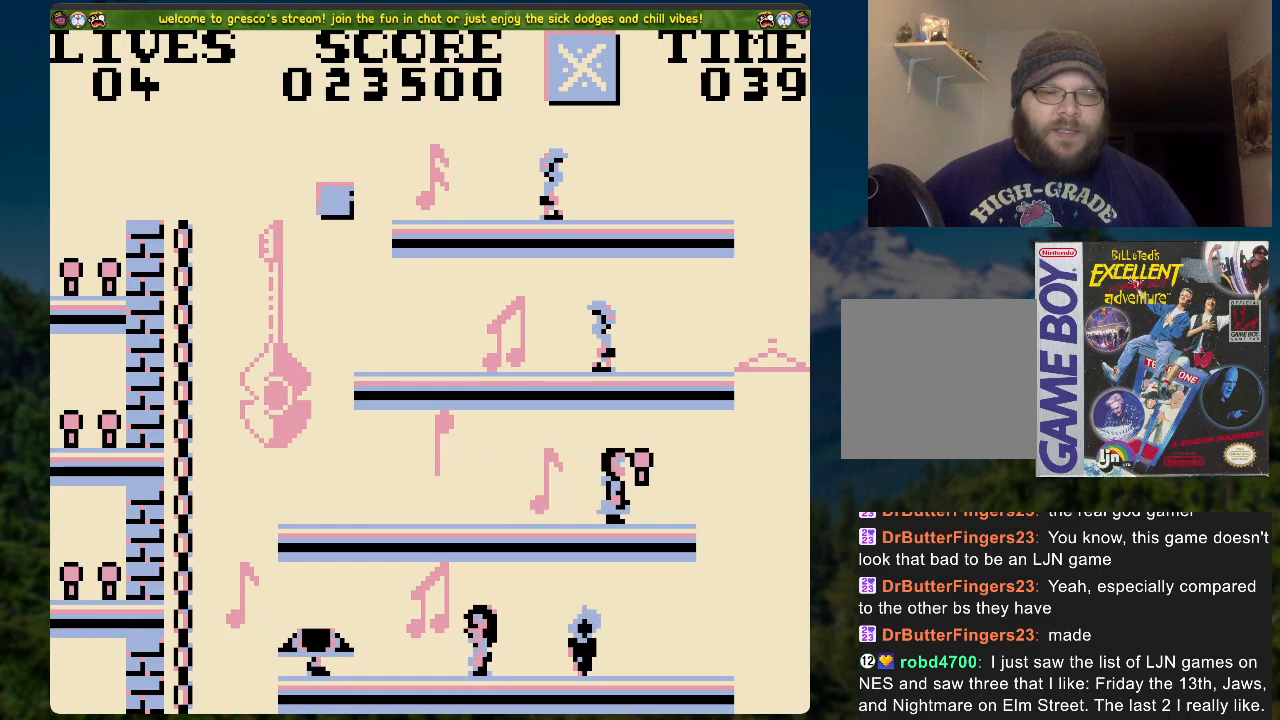
{"buttons": ["A", "DPAD_LEFT"], "left_stick": "center", "right_stick": "center", "events": [[402, "A", "down"], [402, "DPAD_LEFT", "down"]]}
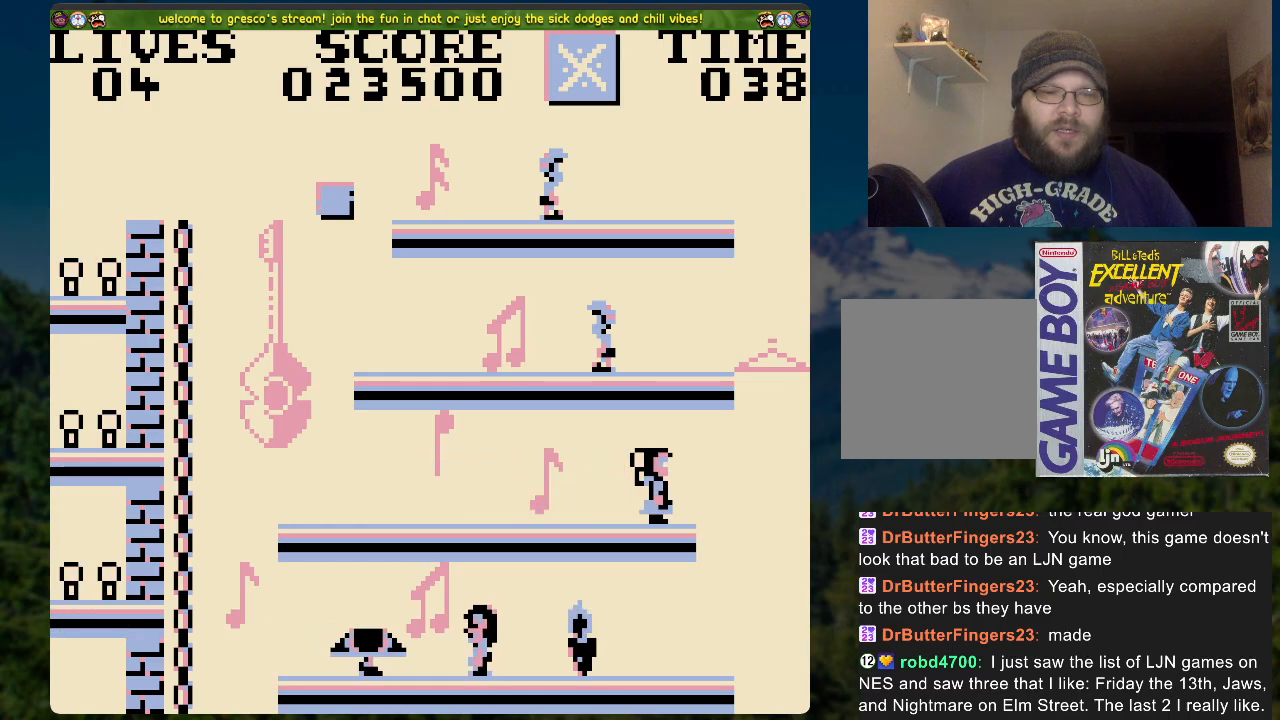
{"buttons": [], "left_stick": "center", "right_stick": "center", "events": [[452, "A", "up"], [469, "DPAD_LEFT", "up"]]}
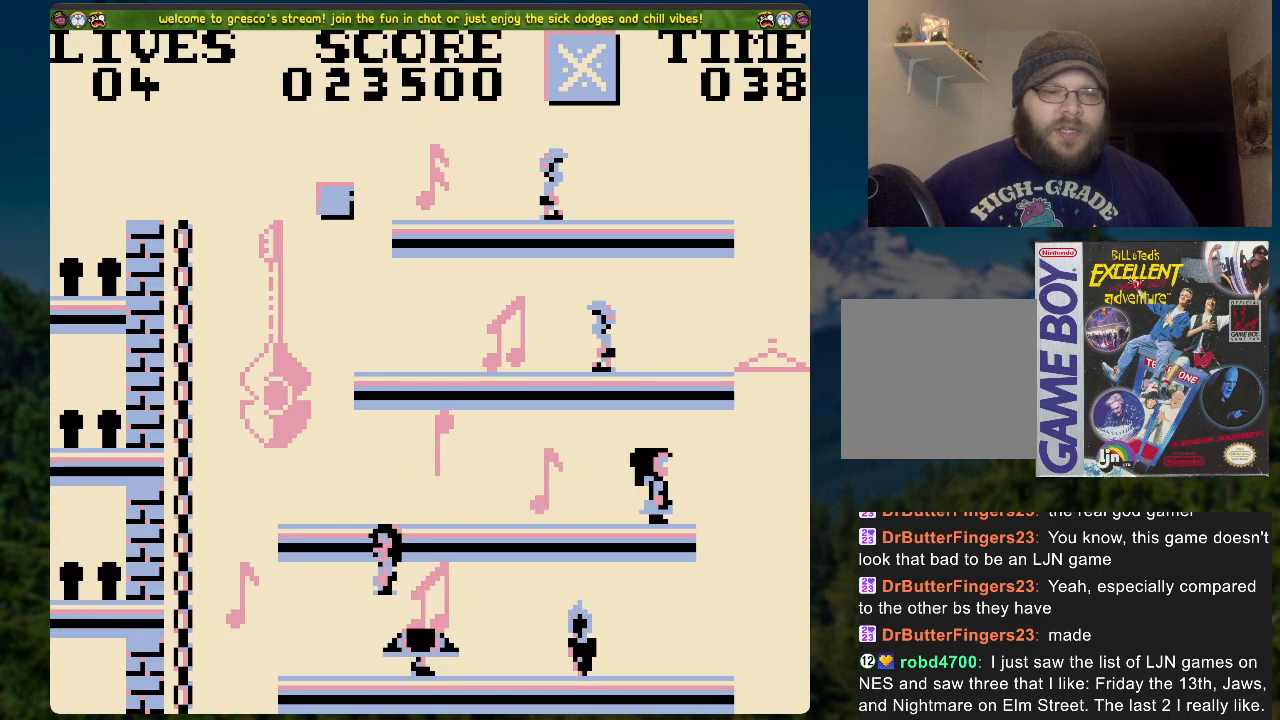
{"buttons": ["A", "DPAD_LEFT"], "left_stick": "center", "right_stick": "center", "events": [[201, "DPAD_LEFT", "down"], [335, "A", "down"]]}
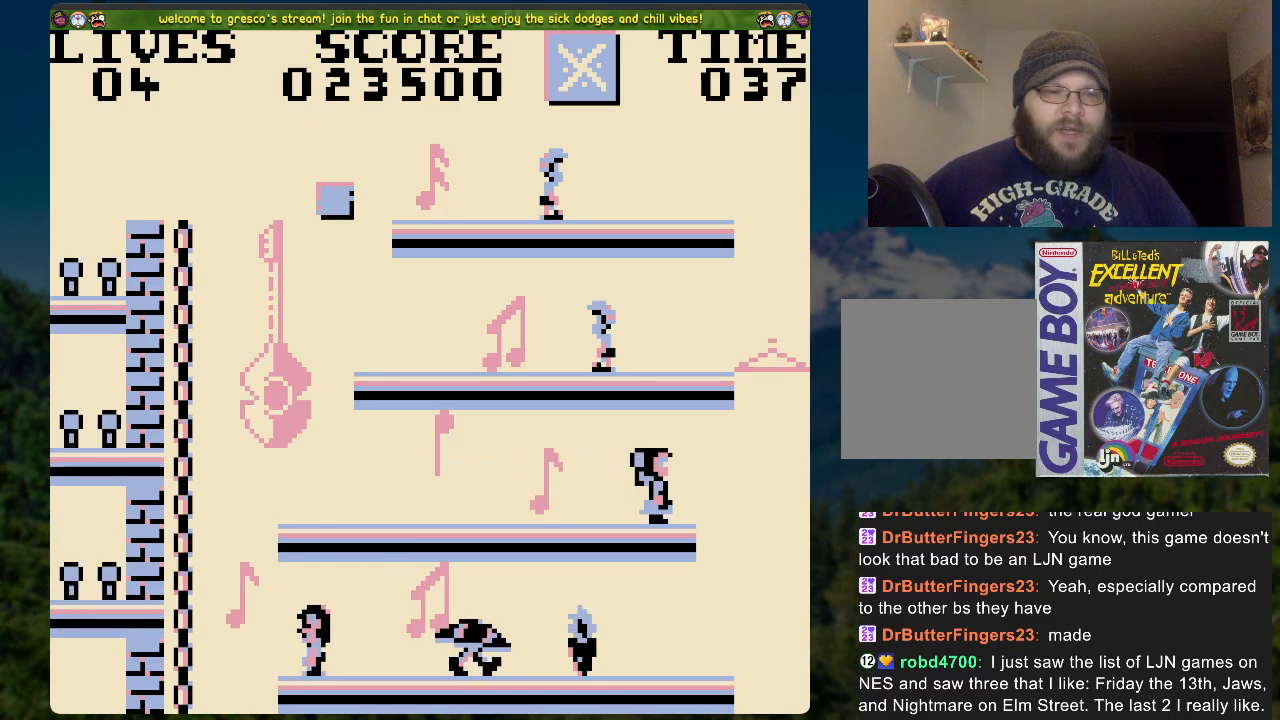
{"buttons": ["DPAD_UP"], "left_stick": "center", "right_stick": "center", "events": [[185, "DPAD_UP", "down"], [218, "A", "up"], [218, "DPAD_LEFT", "up"]]}
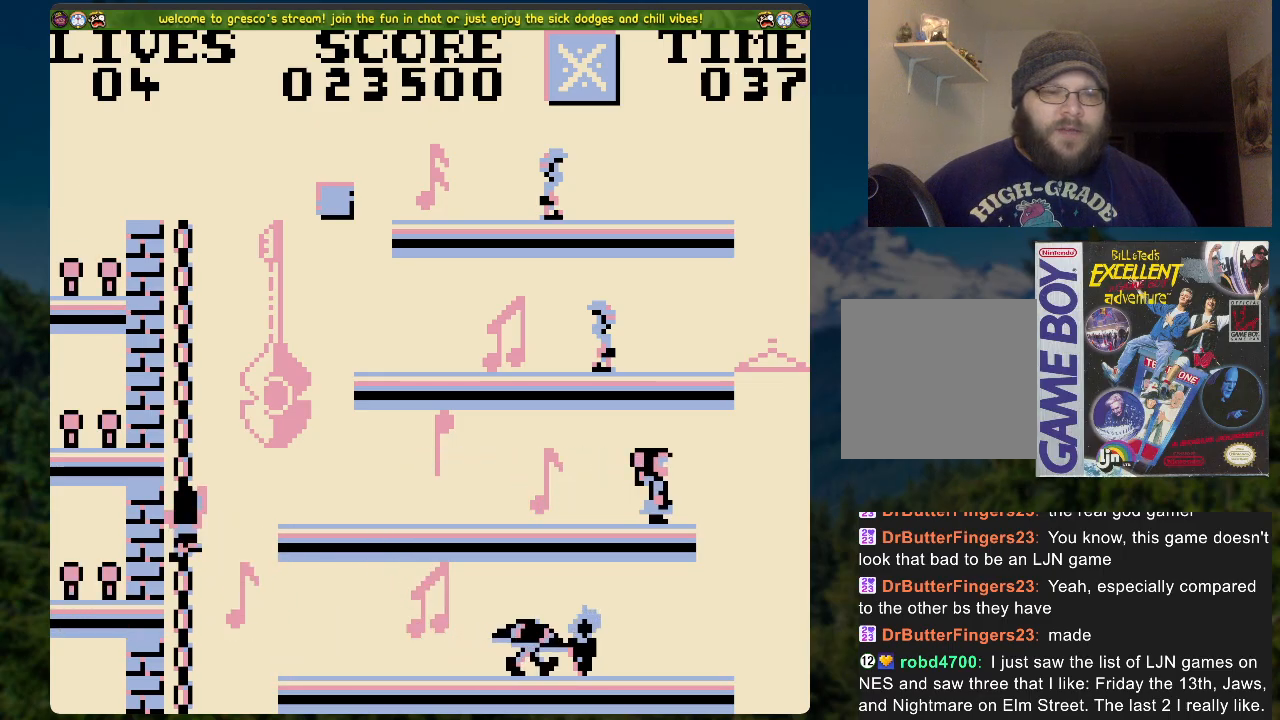
{"buttons": ["DPAD_RIGHT"], "left_stick": "center", "right_stick": "center", "events": [[133, "DPAD_UP", "up"], [150, "DPAD_RIGHT", "down"], [184, "A", "down"], [318, "A", "up"]]}
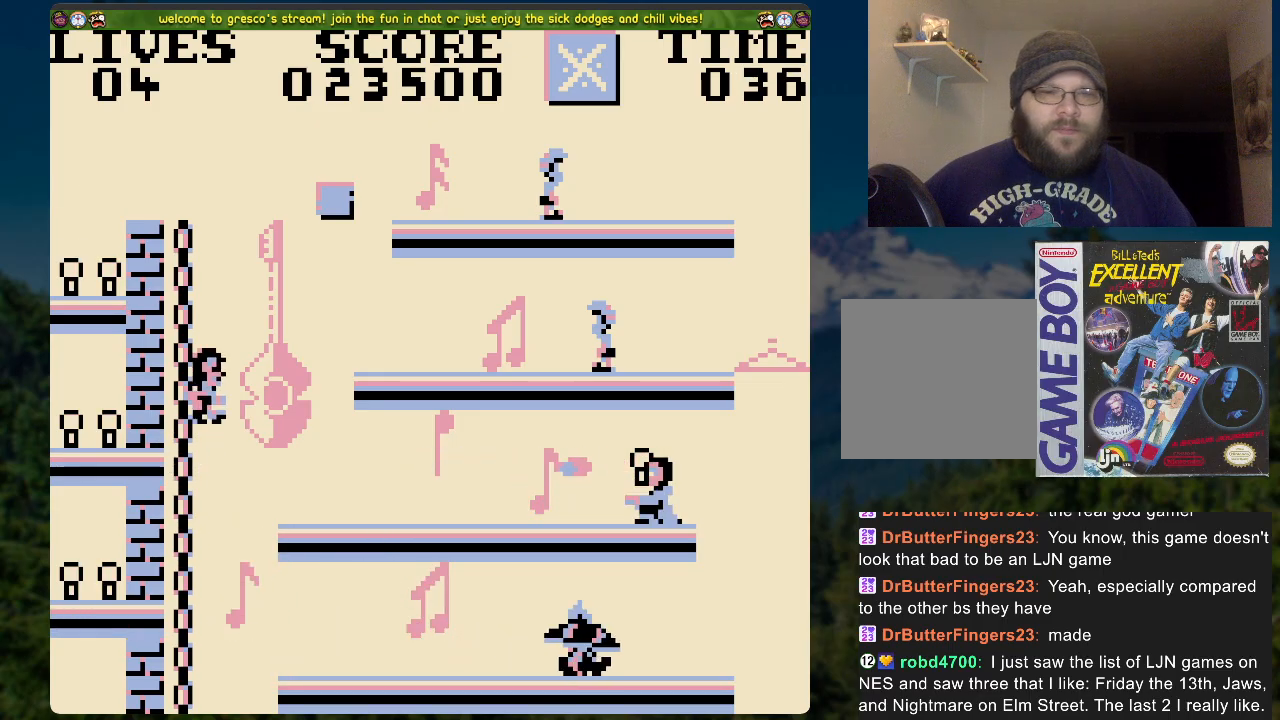
{"buttons": ["DPAD_RIGHT"], "left_stick": "center", "right_stick": "center", "events": [[83, "DPAD_RIGHT", "up"], [468, "DPAD_RIGHT", "down"]]}
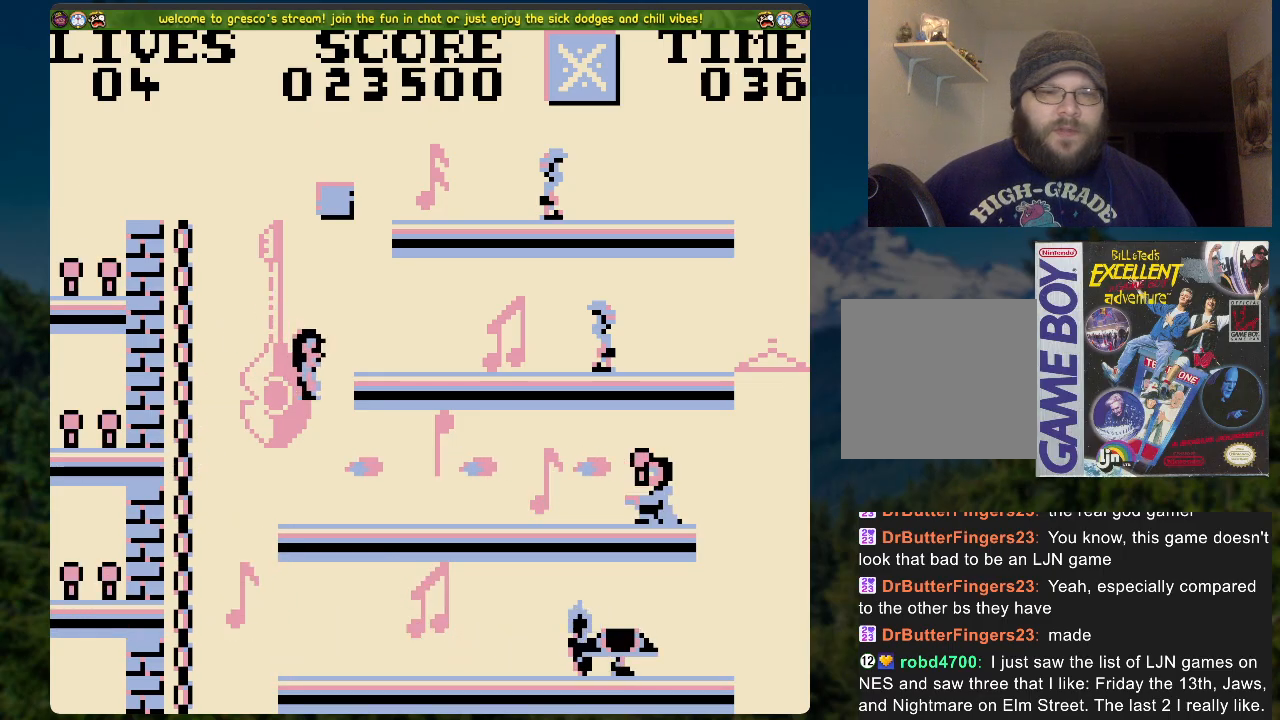
{"buttons": [], "left_stick": "center", "right_stick": "center", "events": [[435, "DPAD_RIGHT", "up"]]}
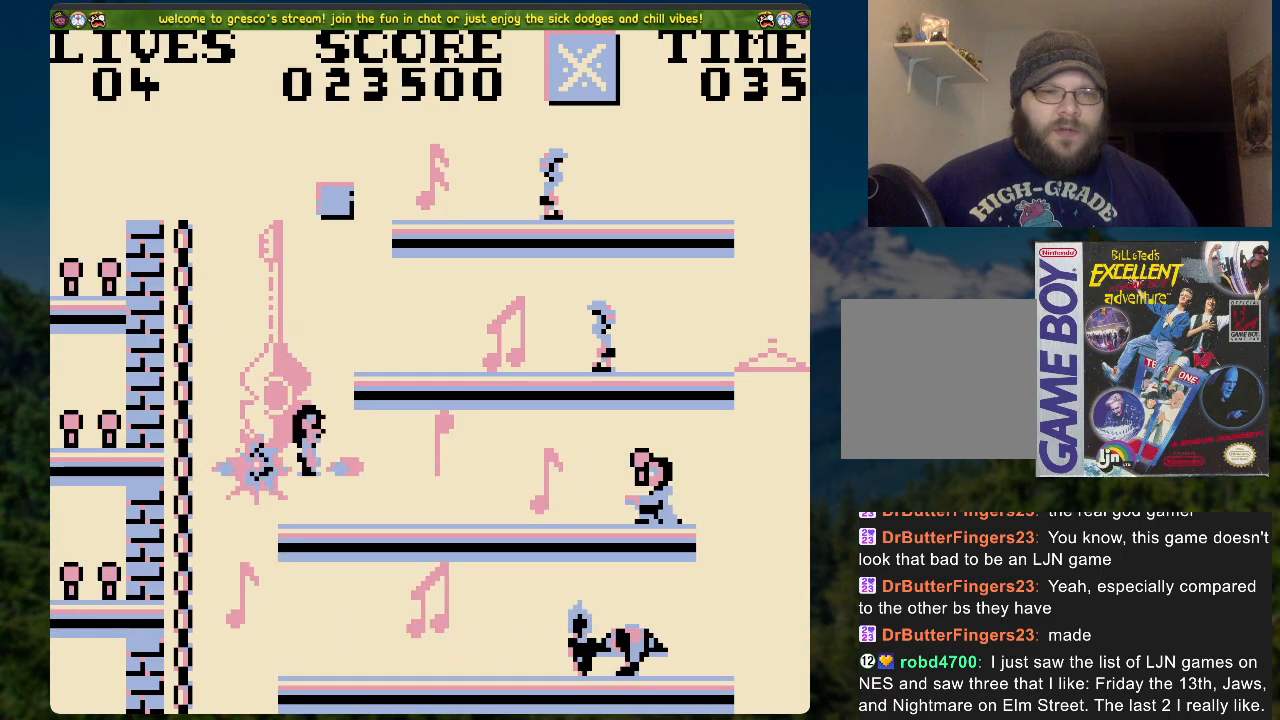
{"buttons": [], "left_stick": "center", "right_stick": "center", "events": []}
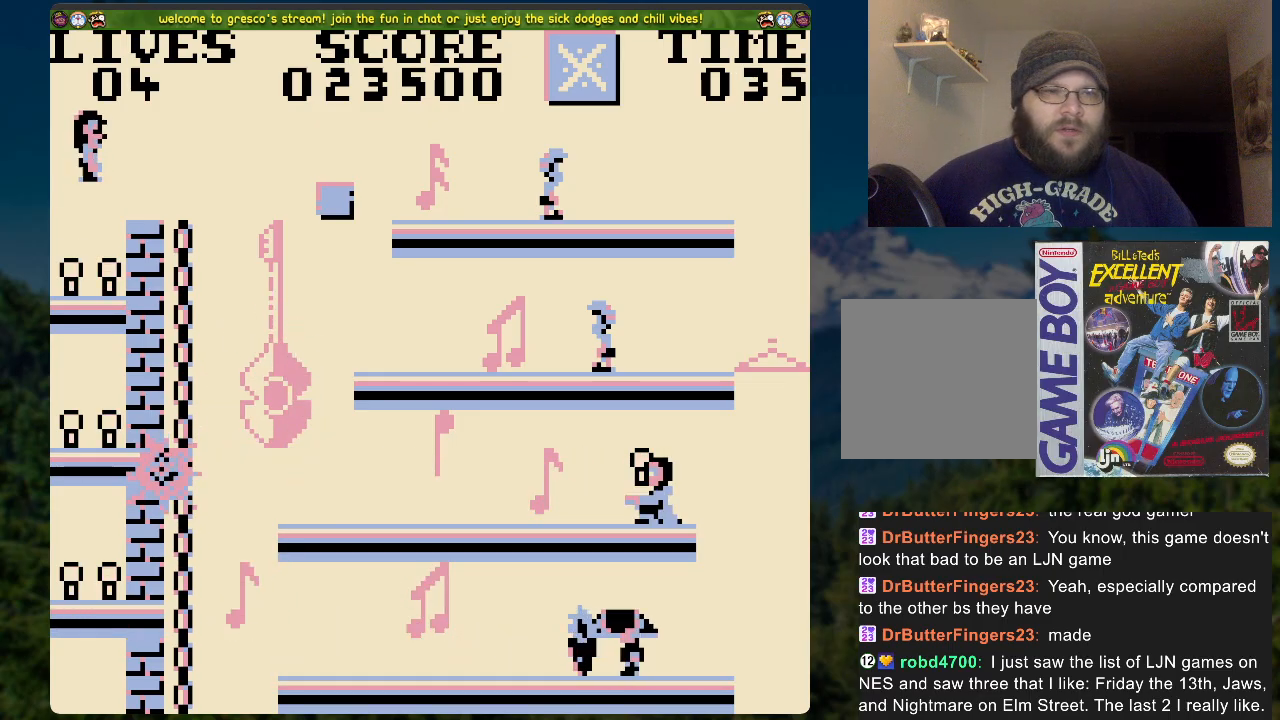
{"buttons": [], "left_stick": "center", "right_stick": "center", "events": []}
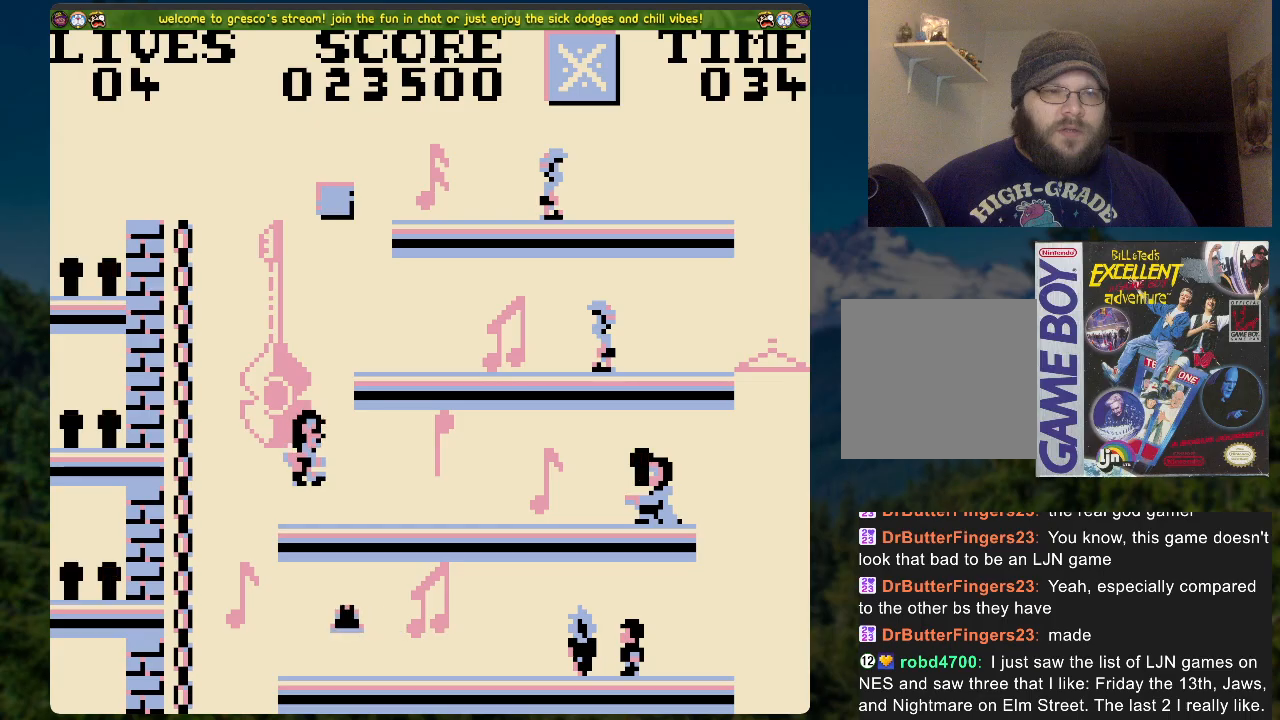
{"buttons": [], "left_stick": "center", "right_stick": "center", "events": []}
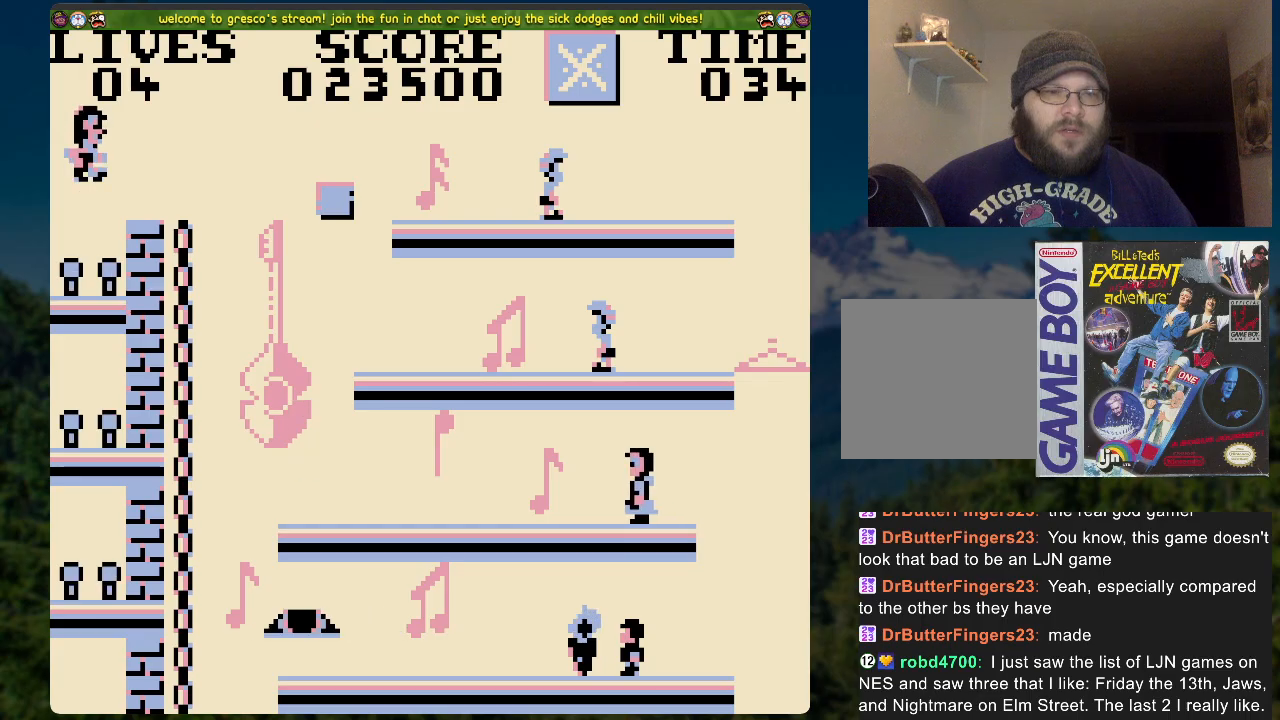
{"buttons": ["A", "DPAD_RIGHT"], "left_stick": "center", "right_stick": "center", "events": [[335, "A", "down"], [335, "DPAD_RIGHT", "down"]]}
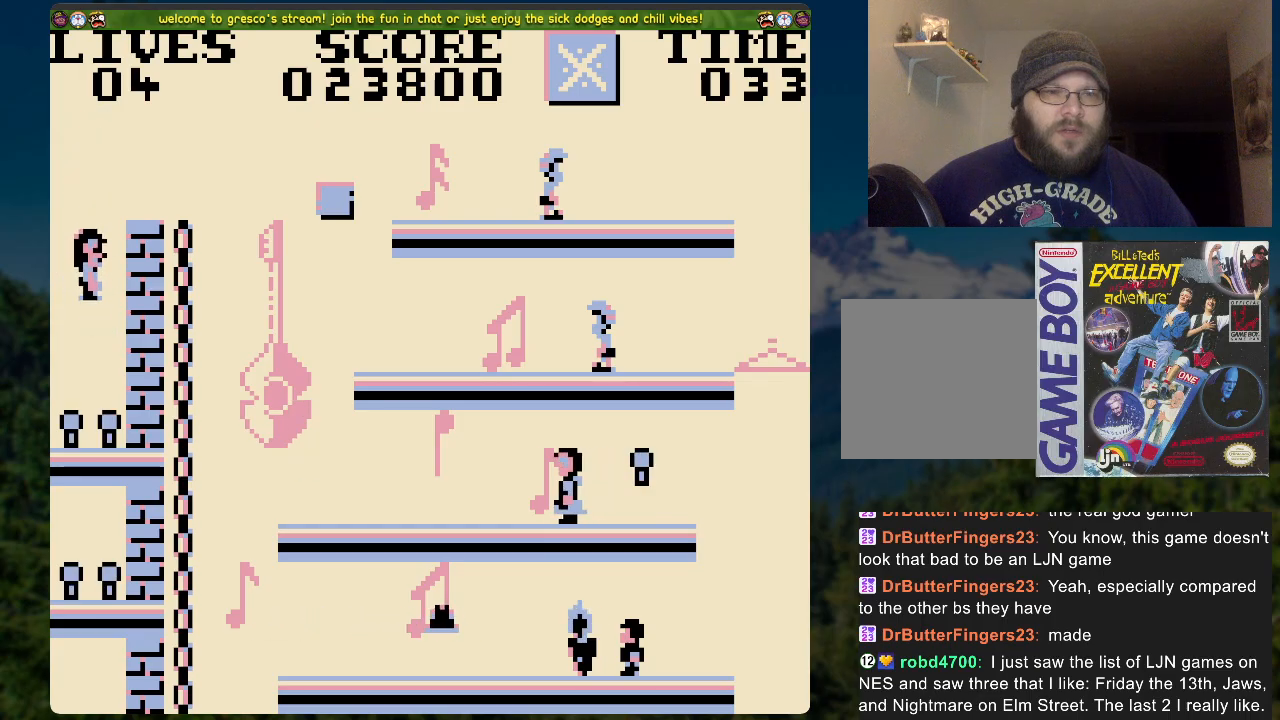
{"buttons": [], "left_stick": "center", "right_stick": "center", "events": [[168, "DPAD_RIGHT", "up"], [251, "A", "up"]]}
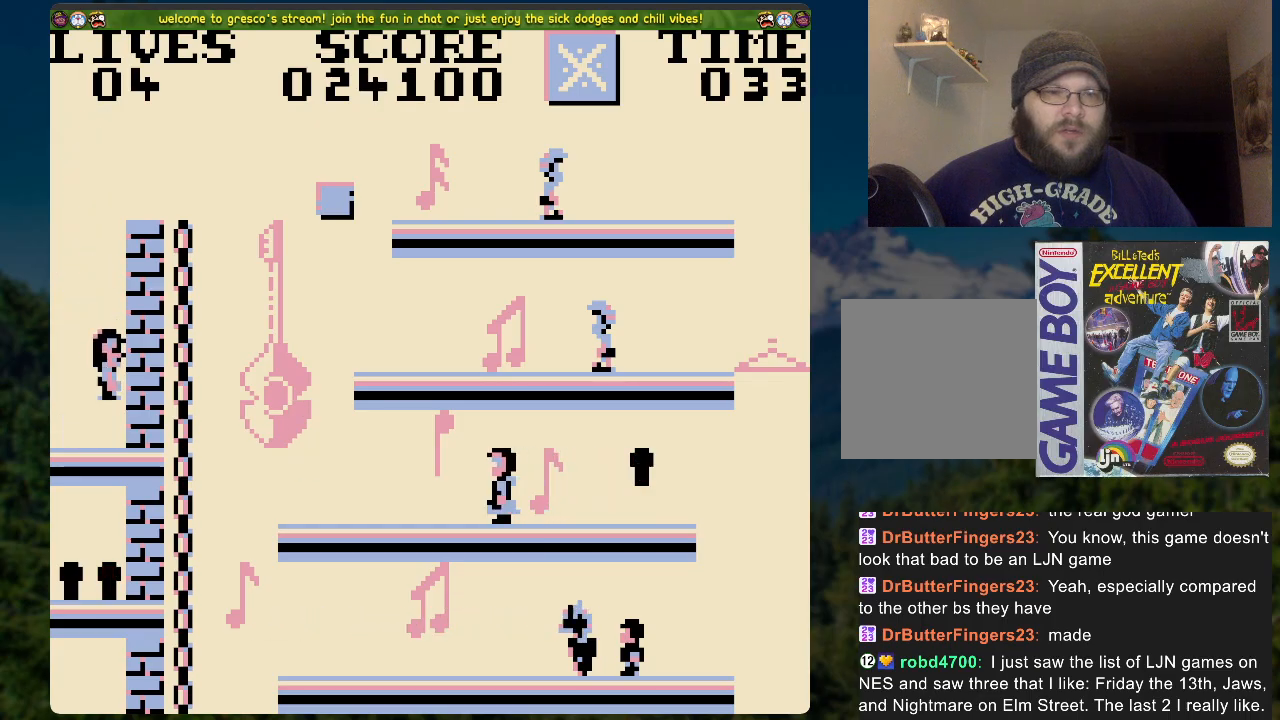
{"buttons": [], "left_stick": "center", "right_stick": "center", "events": []}